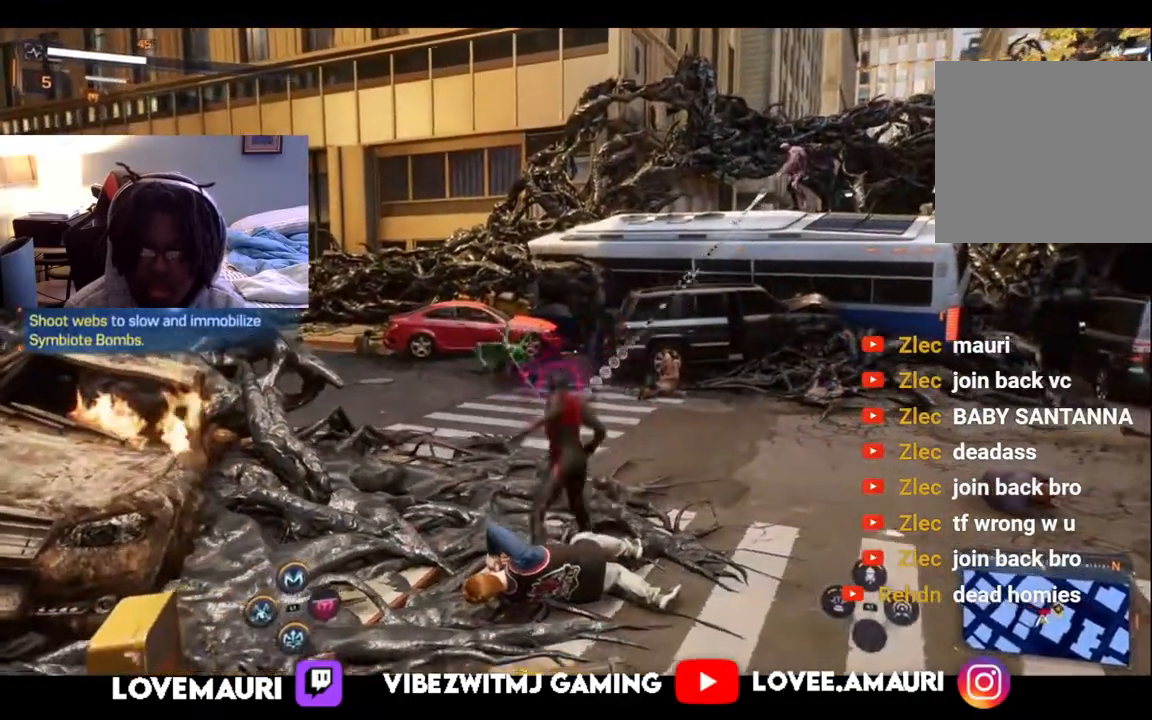
Gameplay with a controller (PlayStation layout); each line is a JSON object with the inputs held at the frame after it. "events" lists button and stick changes between this image and that frame as [ms after this image, input, new state], when the widget could be followed in between.
{"buttons": [], "left_stick": "right", "right_stick": "center", "events": []}
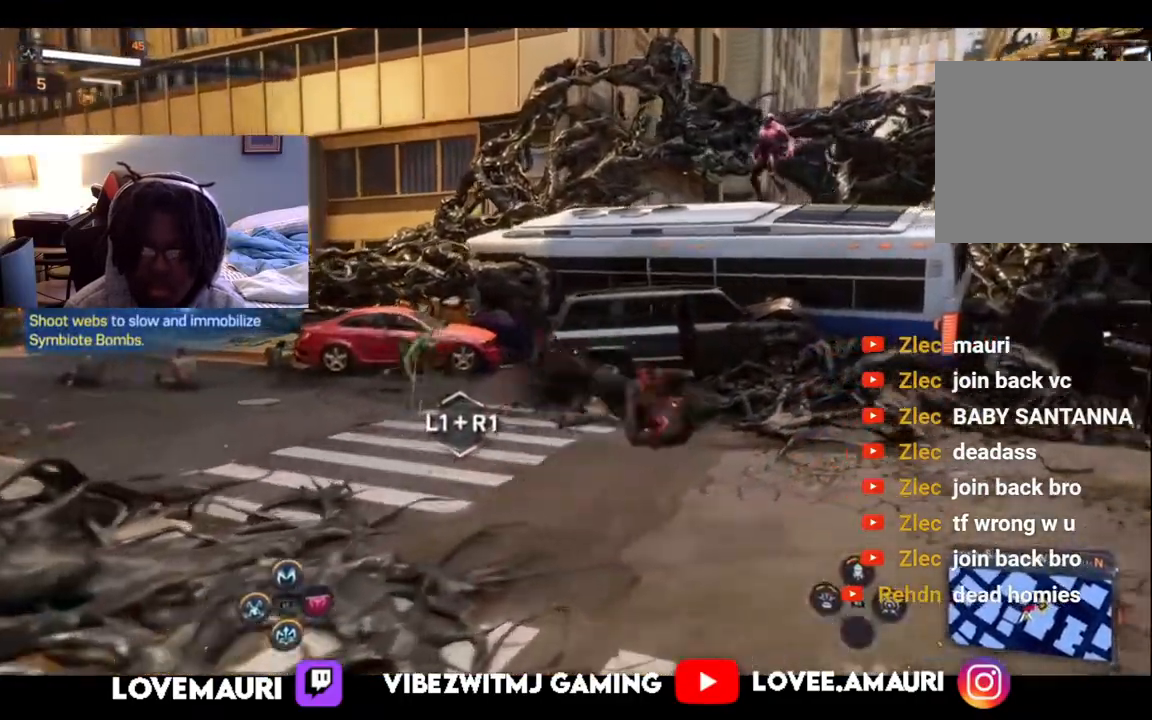
{"buttons": ["TRIANGLE"], "left_stick": "up", "right_stick": "center", "events": [[150, "left_stick", "up"], [283, "TRIANGLE", "down"], [433, "TRIANGLE", "up"], [500, "TRIANGLE", "down"]]}
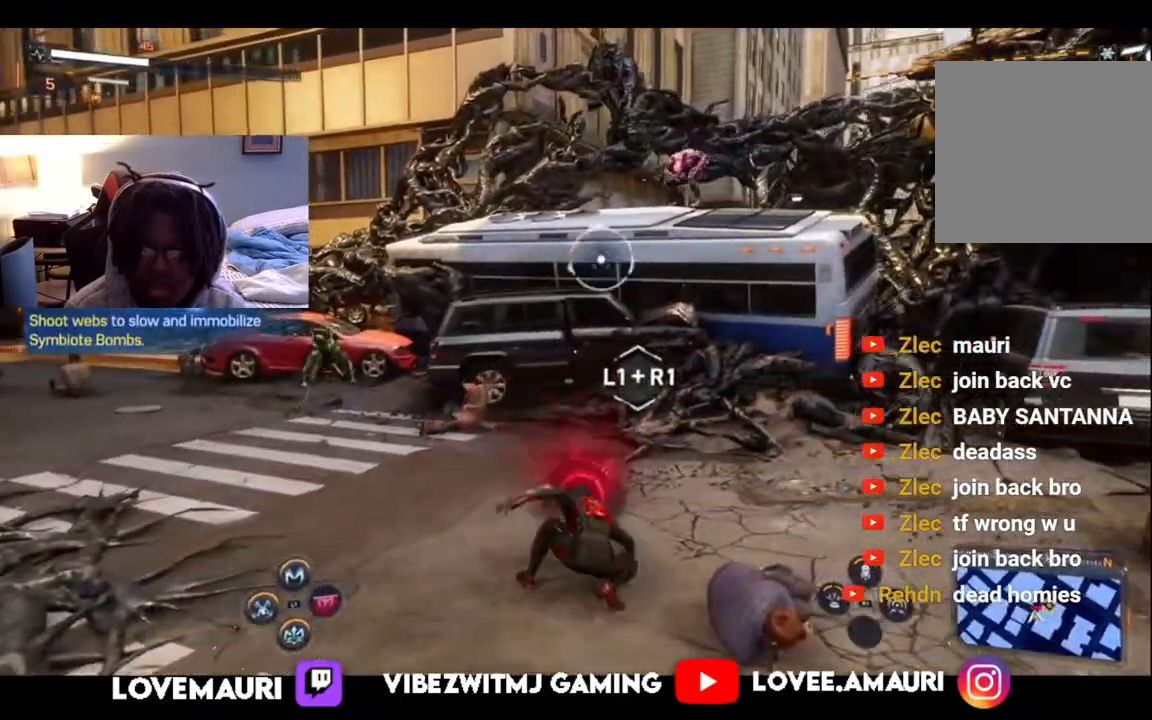
{"buttons": ["SQUARE"], "left_stick": "up", "right_stick": "center", "events": [[117, "TRIANGLE", "up"], [433, "SQUARE", "down"]]}
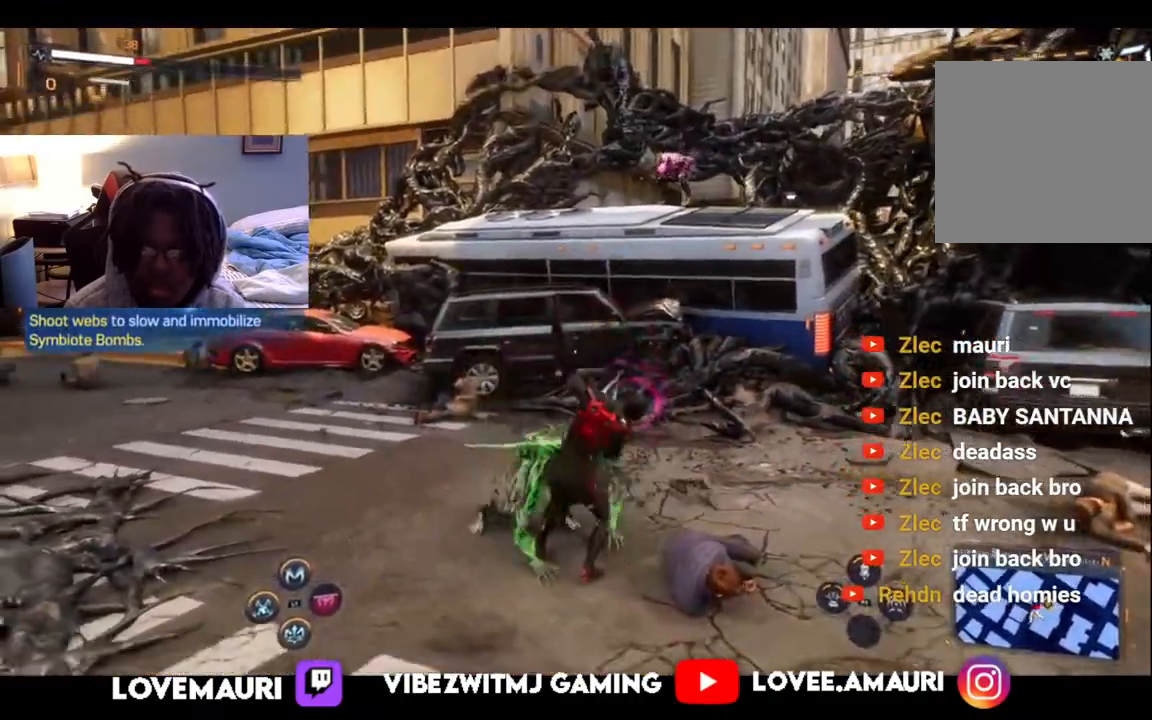
{"buttons": ["SQUARE"], "left_stick": "up-left", "right_stick": "center", "events": [[83, "SQUARE", "up"], [167, "SQUARE", "down"], [300, "SQUARE", "up"], [383, "SQUARE", "down"], [467, "left_stick", "up-left"]]}
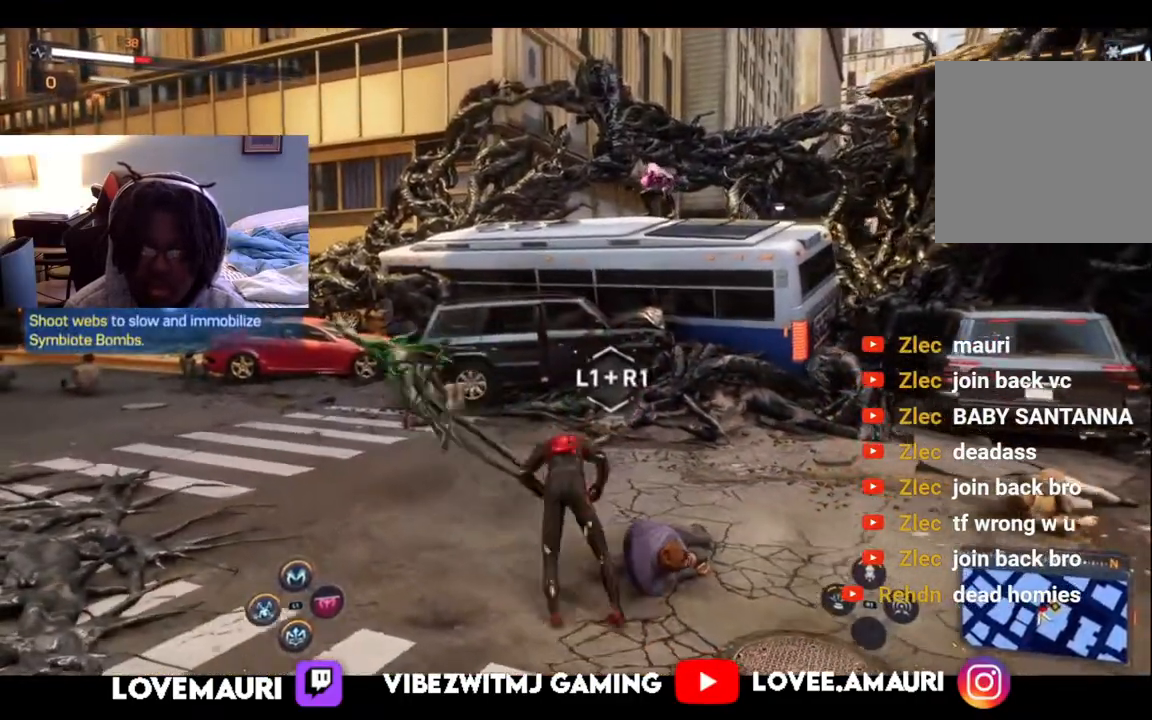
{"buttons": ["SQUARE"], "left_stick": "up-left", "right_stick": "center", "events": [[17, "SQUARE", "up"], [117, "SQUARE", "down"], [233, "SQUARE", "up"], [367, "SQUARE", "down"]]}
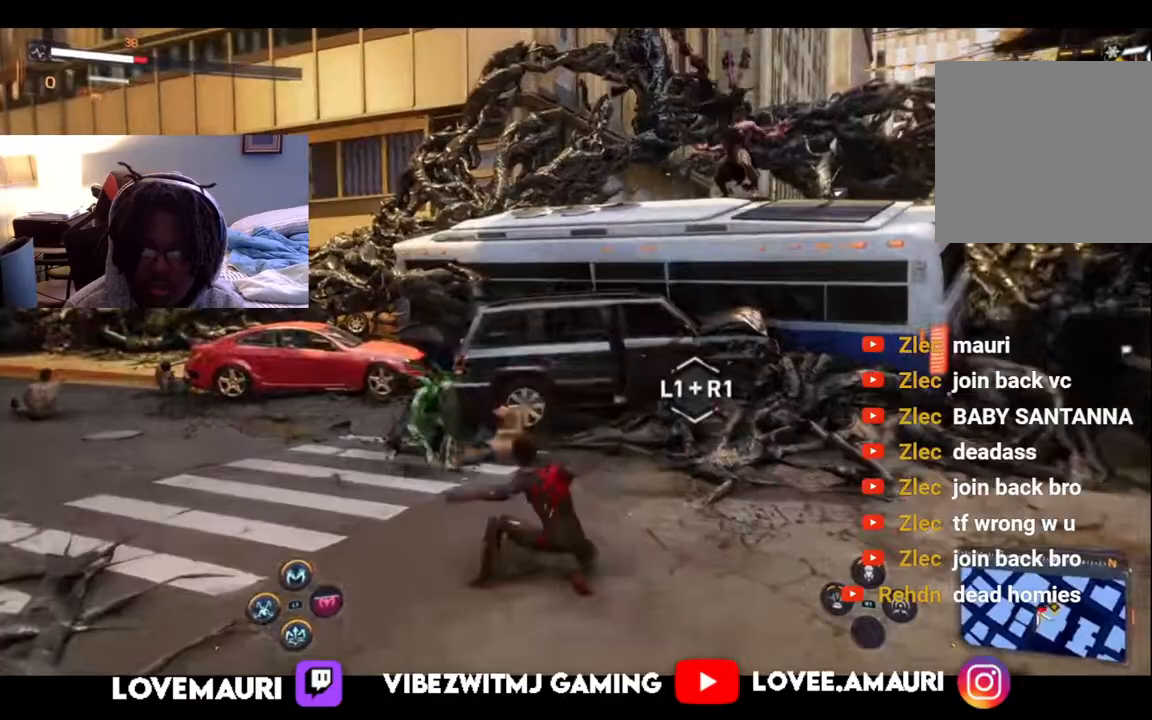
{"buttons": [], "left_stick": "up-left", "right_stick": "center", "events": [[17, "SQUARE", "up"], [100, "SQUARE", "down"], [233, "SQUARE", "up"], [350, "SQUARE", "down"], [450, "SQUARE", "up"]]}
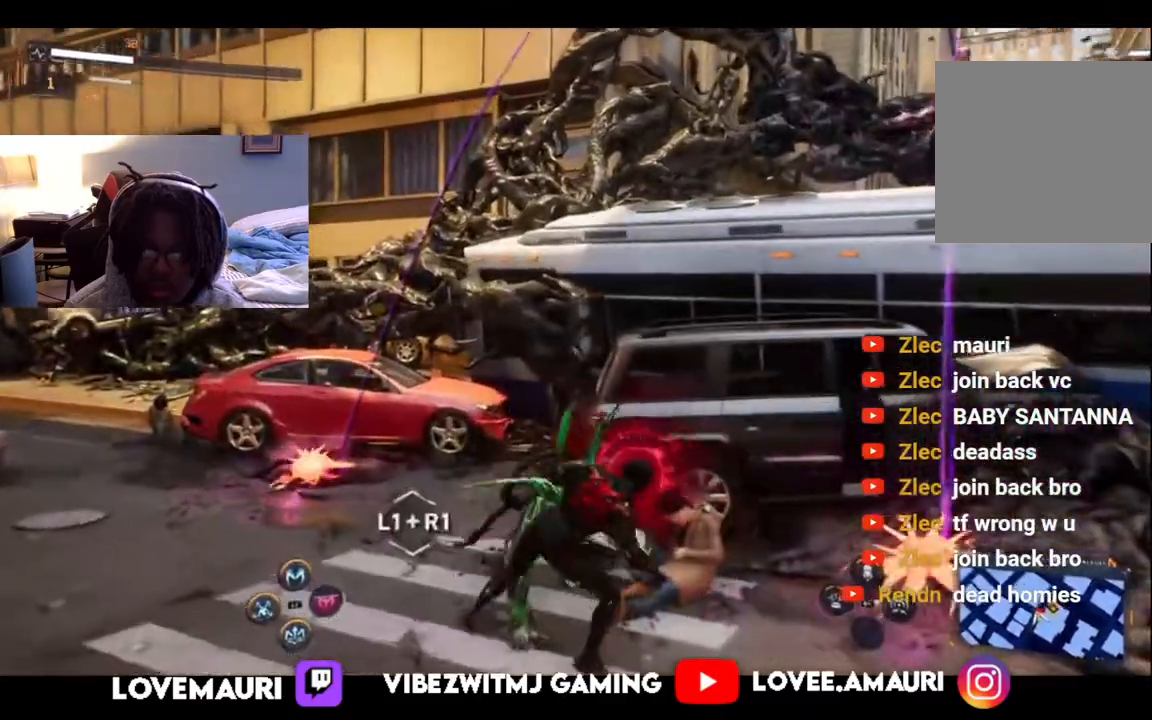
{"buttons": ["CIRCLE"], "left_stick": "down-left", "right_stick": "center", "events": [[50, "SQUARE", "down"], [83, "left_stick", "left"], [183, "SQUARE", "up"], [383, "CIRCLE", "down"], [383, "left_stick", "down-left"]]}
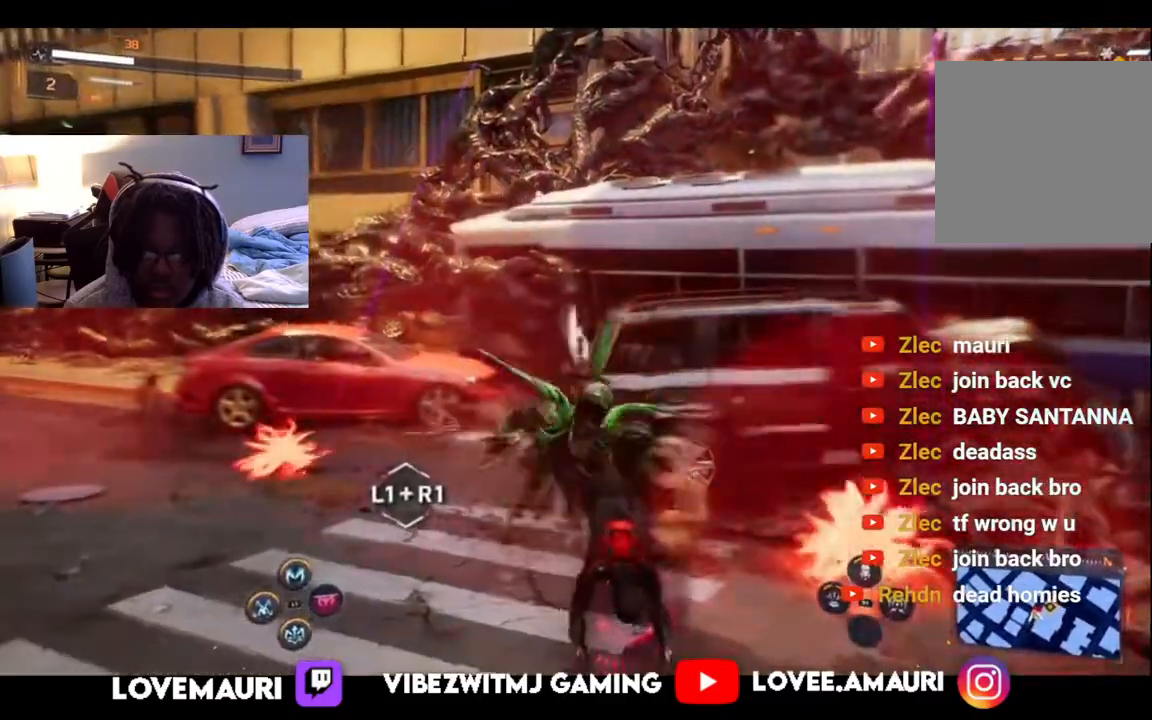
{"buttons": [], "left_stick": "down-right", "right_stick": "center", "events": [[17, "CIRCLE", "up"], [17, "left_stick", "down"], [500, "left_stick", "down-right"]]}
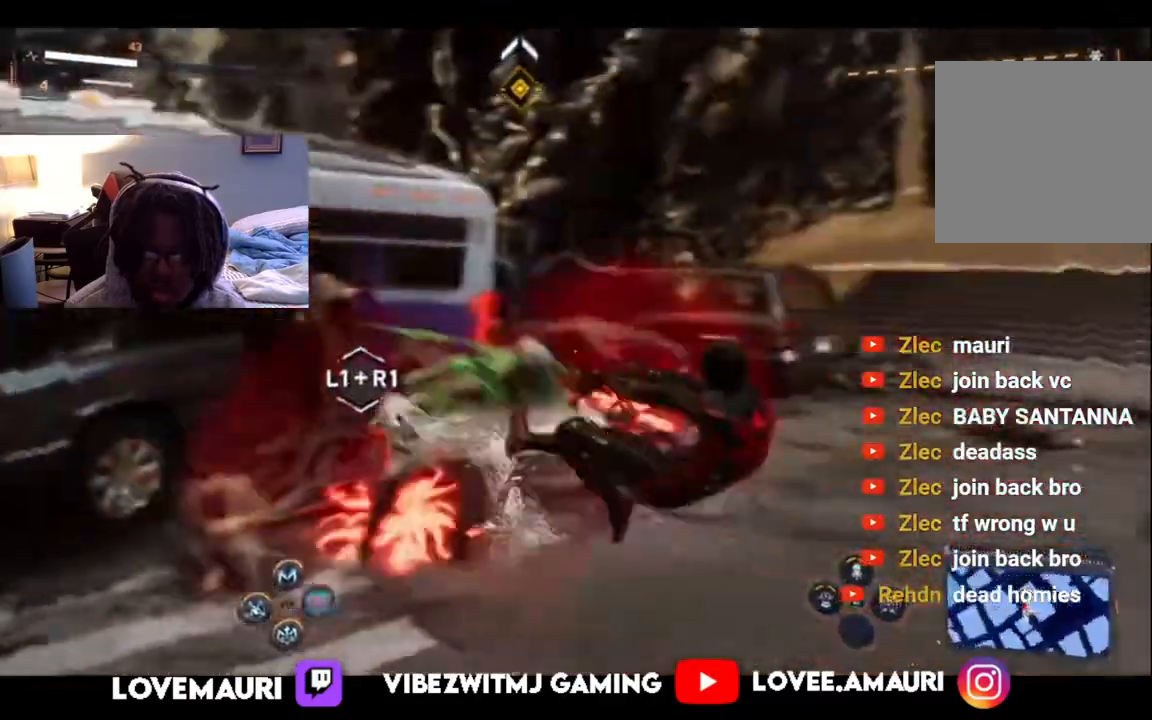
{"buttons": [], "left_stick": "right", "right_stick": "center", "events": [[133, "left_stick", "right"], [167, "CIRCLE", "down"], [300, "CIRCLE", "up"]]}
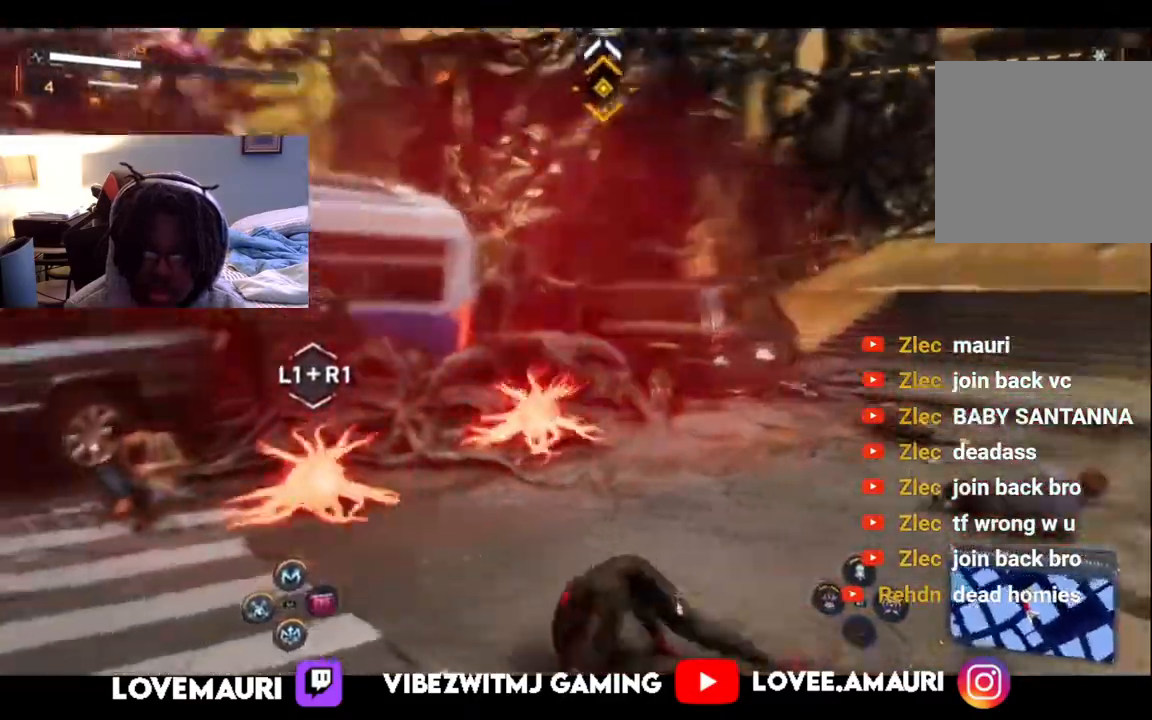
{"buttons": [], "left_stick": "down-right", "right_stick": "center", "events": [[33, "CIRCLE", "down"], [133, "CIRCLE", "up"], [283, "CIRCLE", "down"], [317, "left_stick", "down-right"], [417, "CIRCLE", "up"]]}
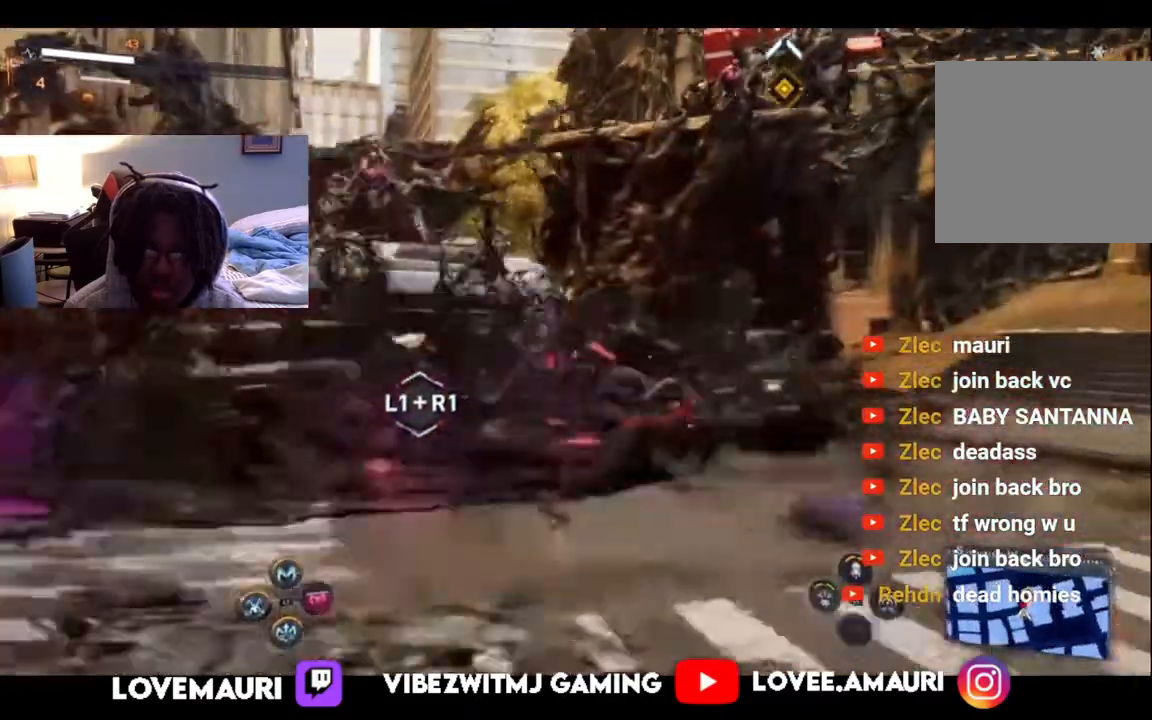
{"buttons": [], "left_stick": "up-left", "right_stick": "center", "events": [[283, "left_stick", "down-left"], [317, "right_stick", "left"], [383, "left_stick", "up-left"], [467, "right_stick", "center"]]}
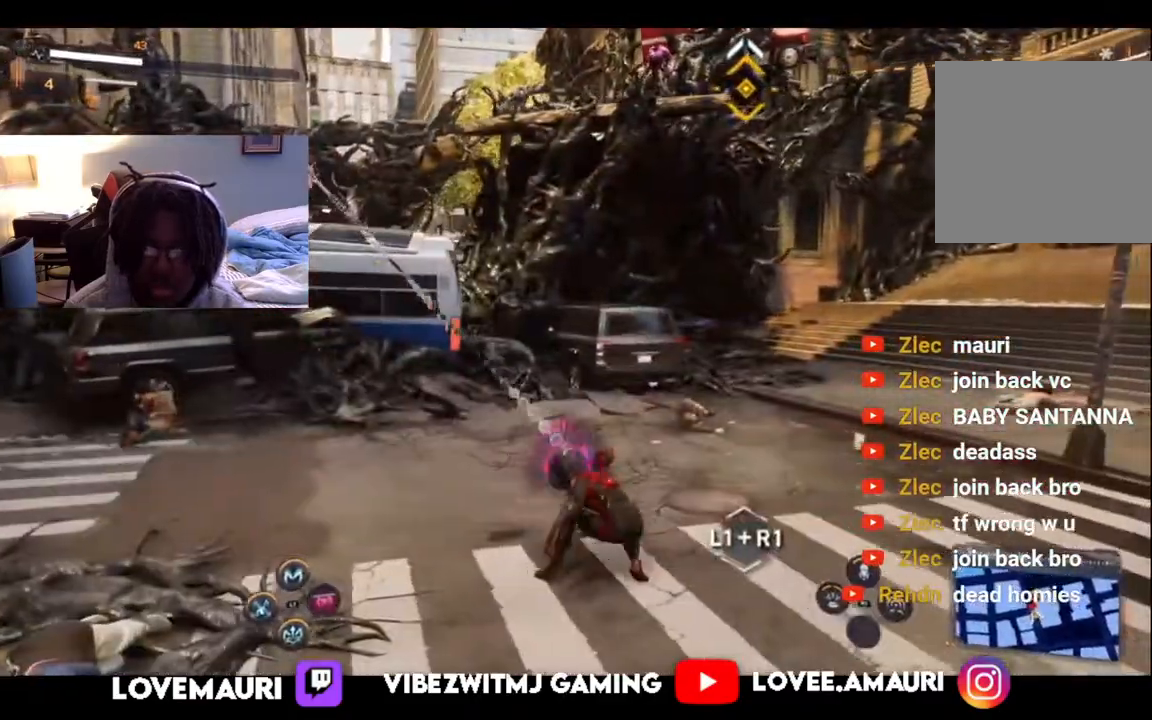
{"buttons": [], "left_stick": "down-left", "right_stick": "center", "events": [[17, "TRIANGLE", "down"], [133, "TRIANGLE", "up"], [283, "CIRCLE", "down"], [333, "left_stick", "left"], [400, "CIRCLE", "up"], [450, "left_stick", "down-left"]]}
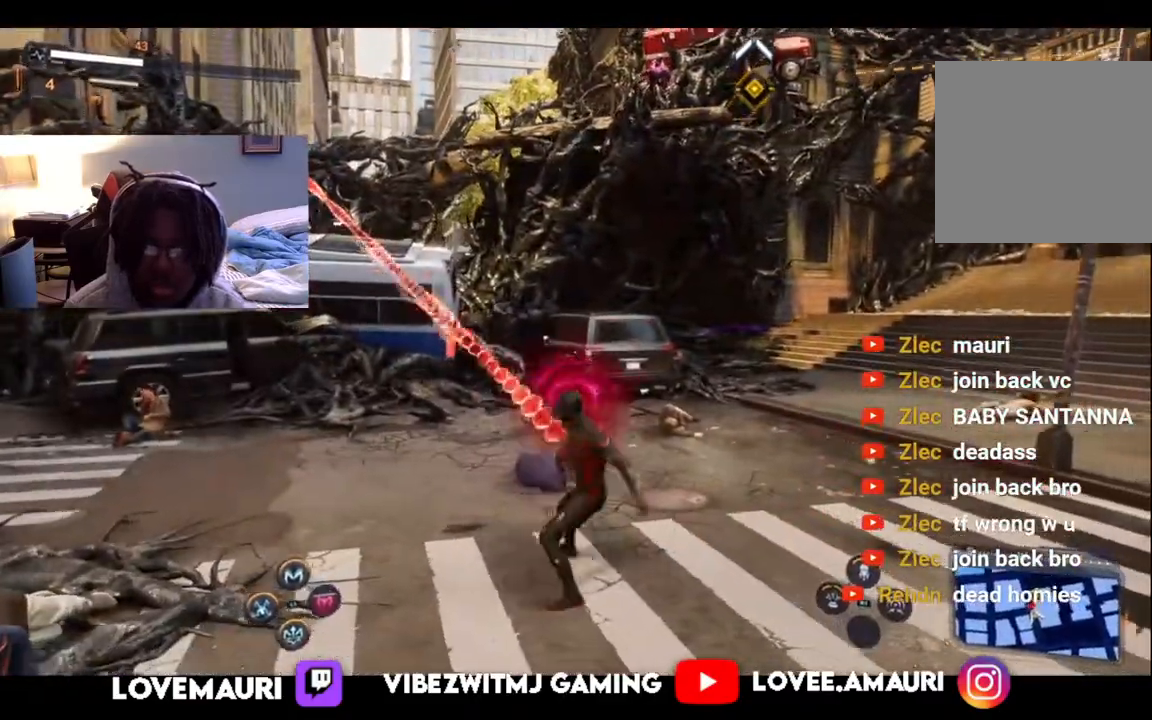
{"buttons": [], "left_stick": "down-right", "right_stick": "center", "events": [[417, "left_stick", "down-right"]]}
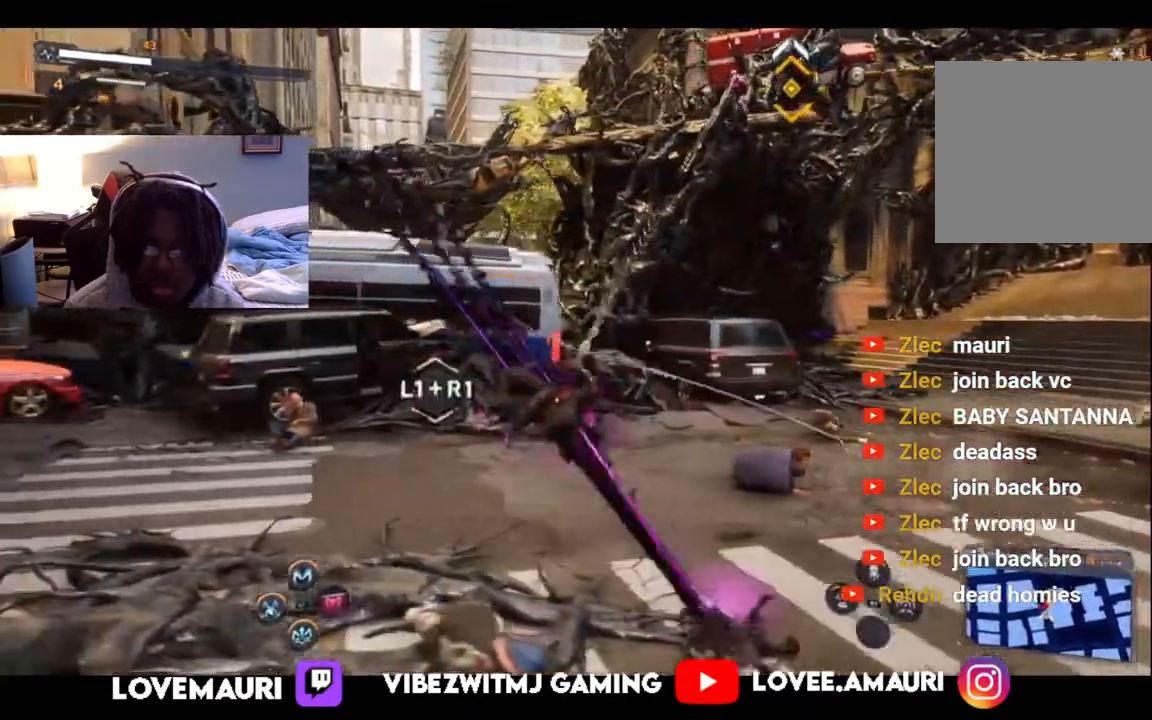
{"buttons": [], "left_stick": "up", "right_stick": "center", "events": [[17, "TRIANGLE", "down"], [83, "left_stick", "up"], [117, "TRIANGLE", "up"], [217, "TRIANGLE", "down"], [317, "TRIANGLE", "up"]]}
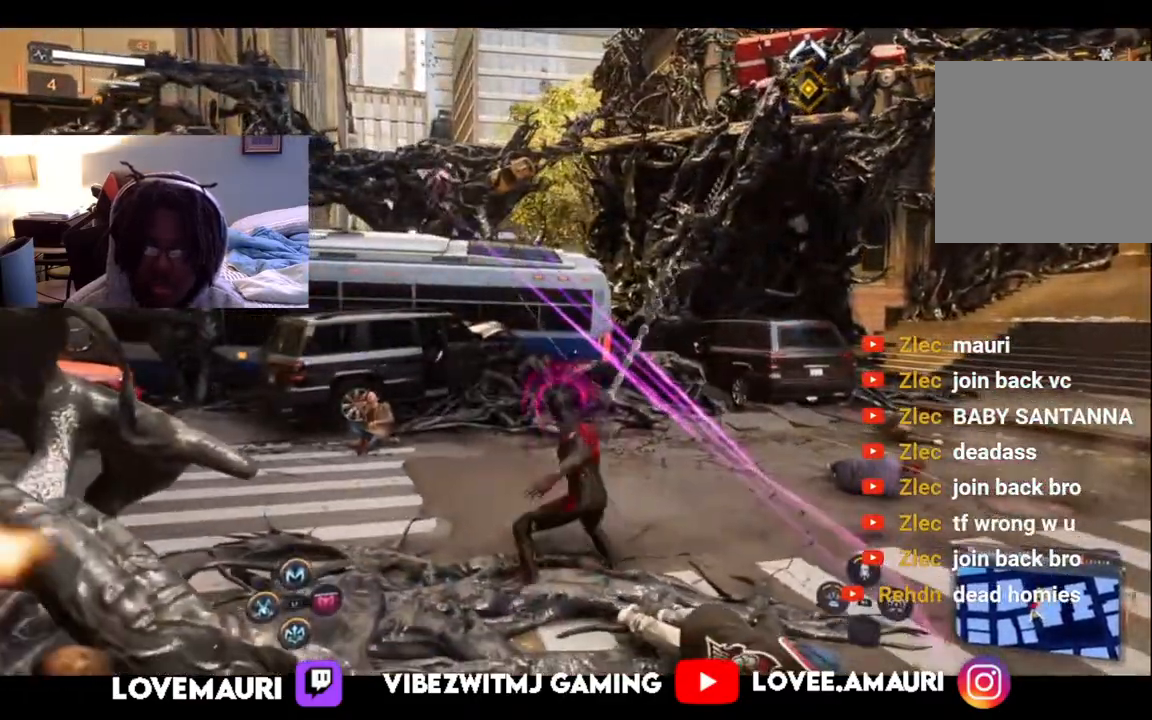
{"buttons": ["SQUARE"], "left_stick": "up", "right_stick": "center", "events": [[200, "SQUARE", "down"], [333, "SQUARE", "up"], [417, "SQUARE", "down"]]}
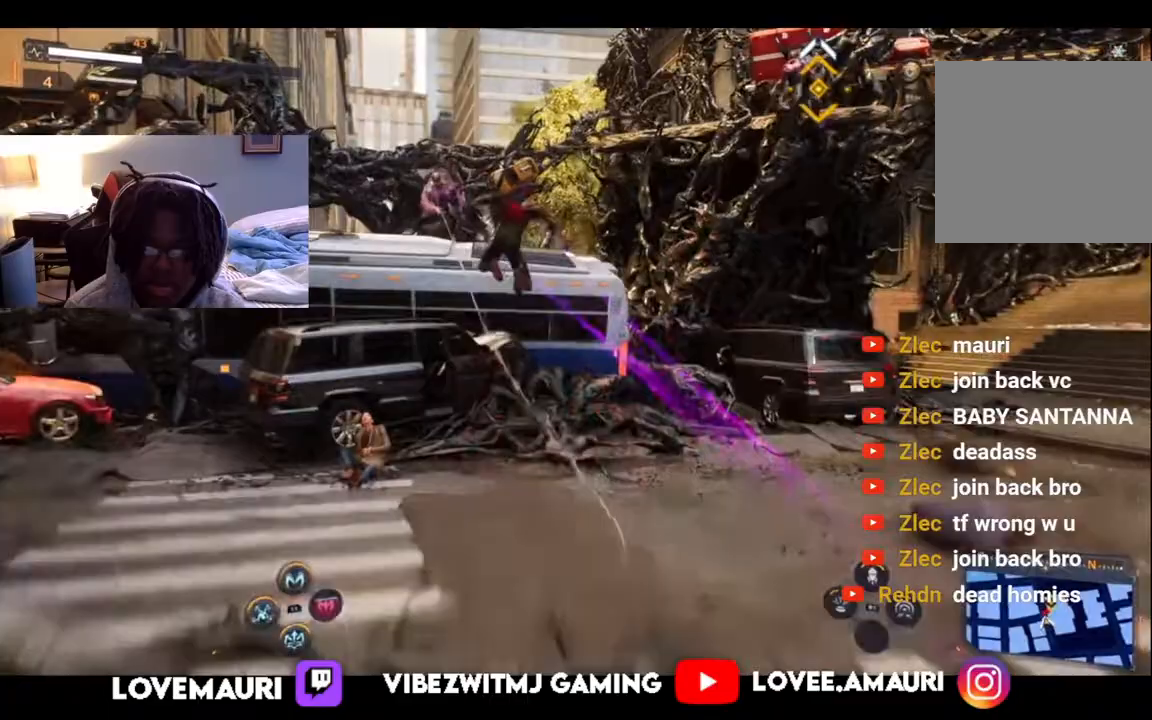
{"buttons": ["SQUARE"], "left_stick": "up", "right_stick": "center", "events": [[33, "SQUARE", "up"], [117, "SQUARE", "down"], [233, "SQUARE", "up"], [283, "SQUARE", "down"], [433, "SQUARE", "up"], [500, "SQUARE", "down"]]}
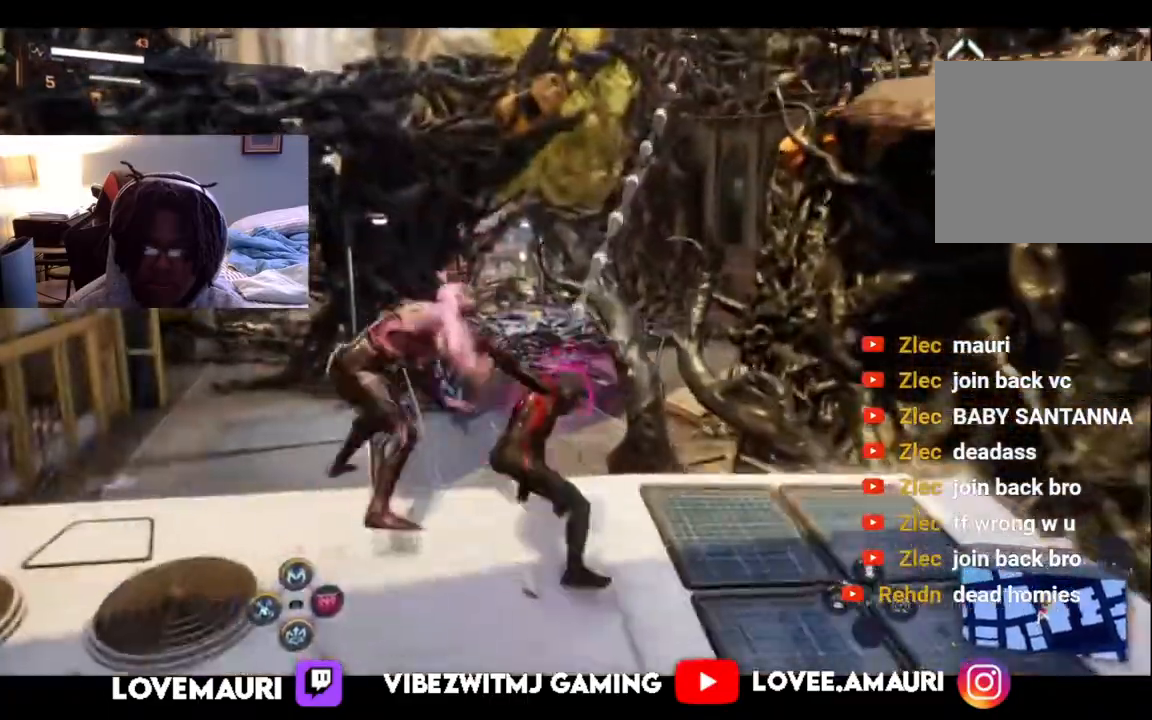
{"buttons": ["SQUARE"], "left_stick": "up-left", "right_stick": "center", "events": [[133, "SQUARE", "up"], [183, "SQUARE", "down"], [317, "SQUARE", "up"], [400, "left_stick", "up-left"], [417, "SQUARE", "down"]]}
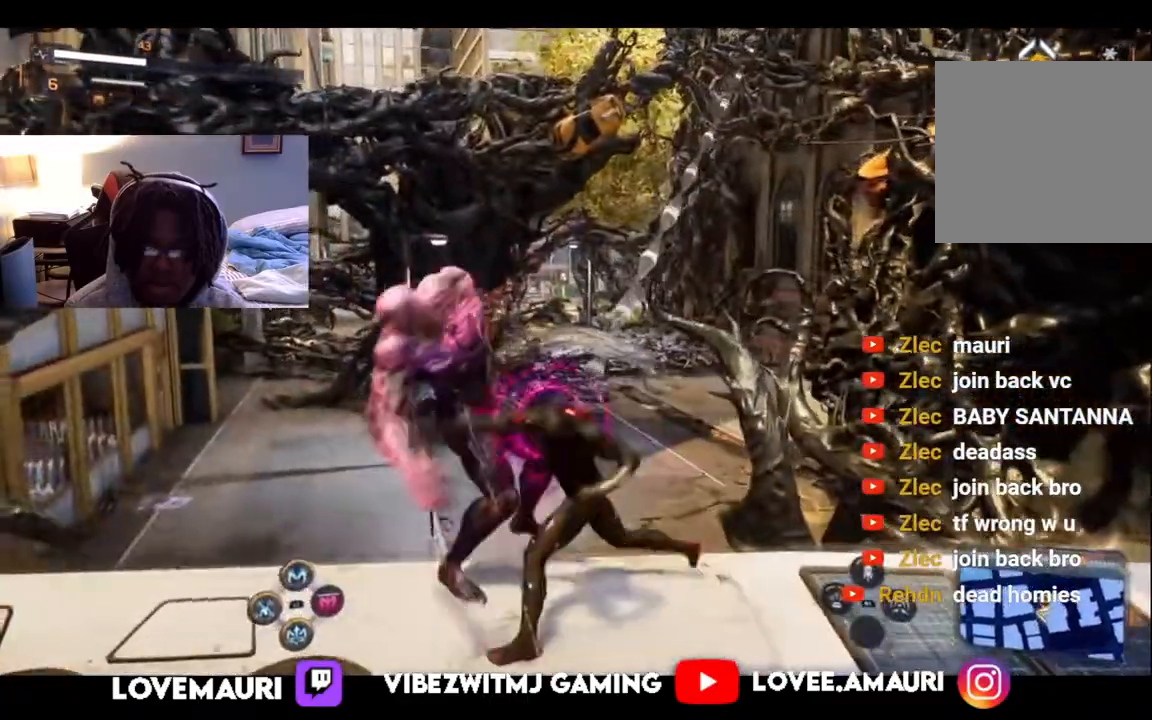
{"buttons": [], "left_stick": "up-left", "right_stick": "center", "events": [[17, "SQUARE", "up"], [167, "CIRCLE", "down"], [267, "CIRCLE", "up"]]}
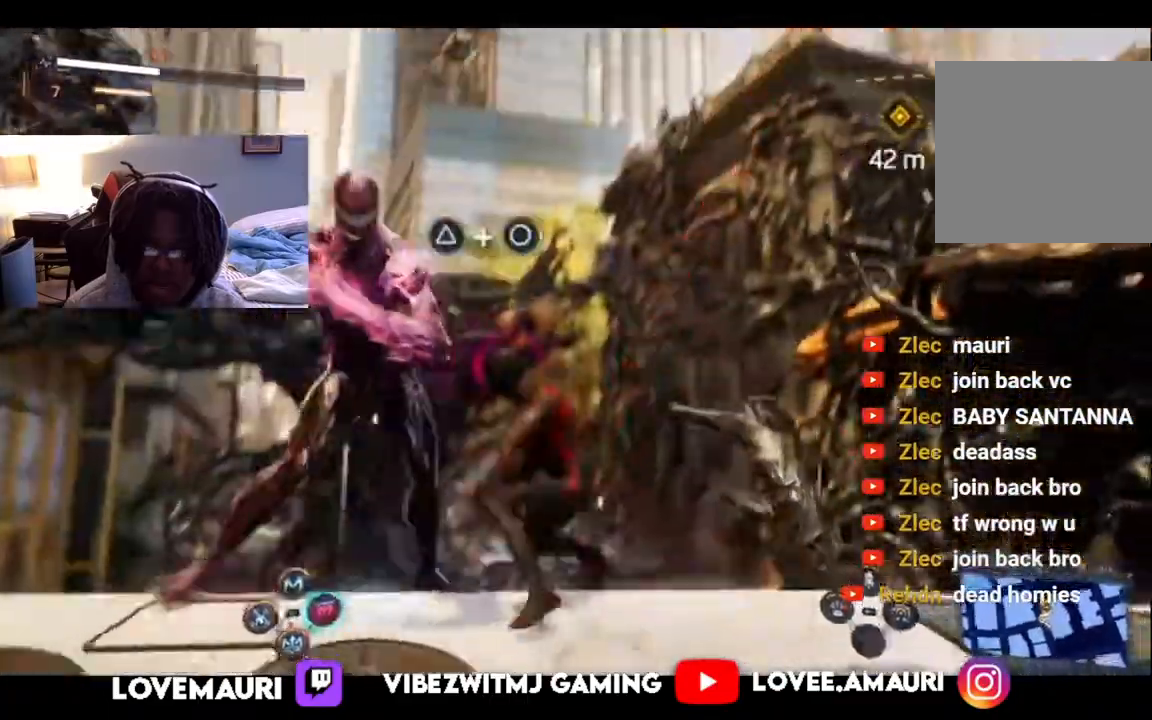
{"buttons": [], "left_stick": "down", "right_stick": "center", "events": [[67, "left_stick", "down-left"], [83, "SQUARE", "down"], [117, "left_stick", "down"], [233, "SQUARE", "up"], [333, "SQUARE", "down"], [467, "SQUARE", "up"]]}
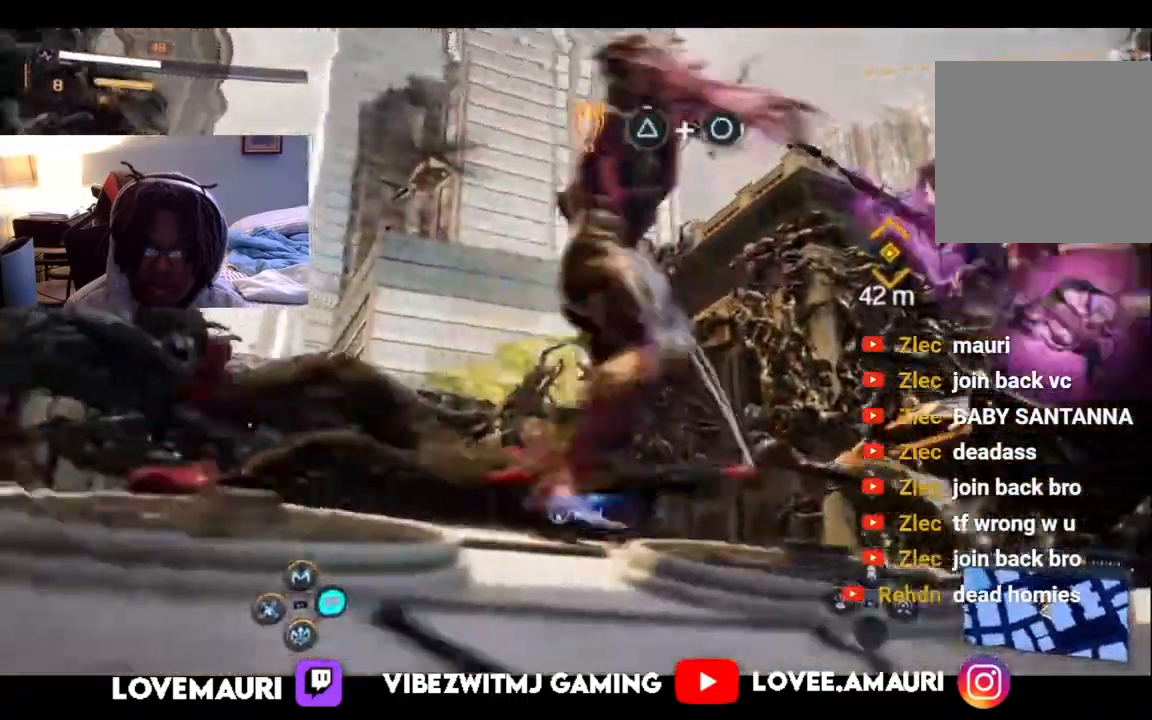
{"buttons": ["SQUARE"], "left_stick": "down-right", "right_stick": "center", "events": [[33, "SQUARE", "down"], [100, "left_stick", "down-right"], [167, "SQUARE", "up"], [250, "SQUARE", "down"], [367, "SQUARE", "up"], [450, "SQUARE", "down"]]}
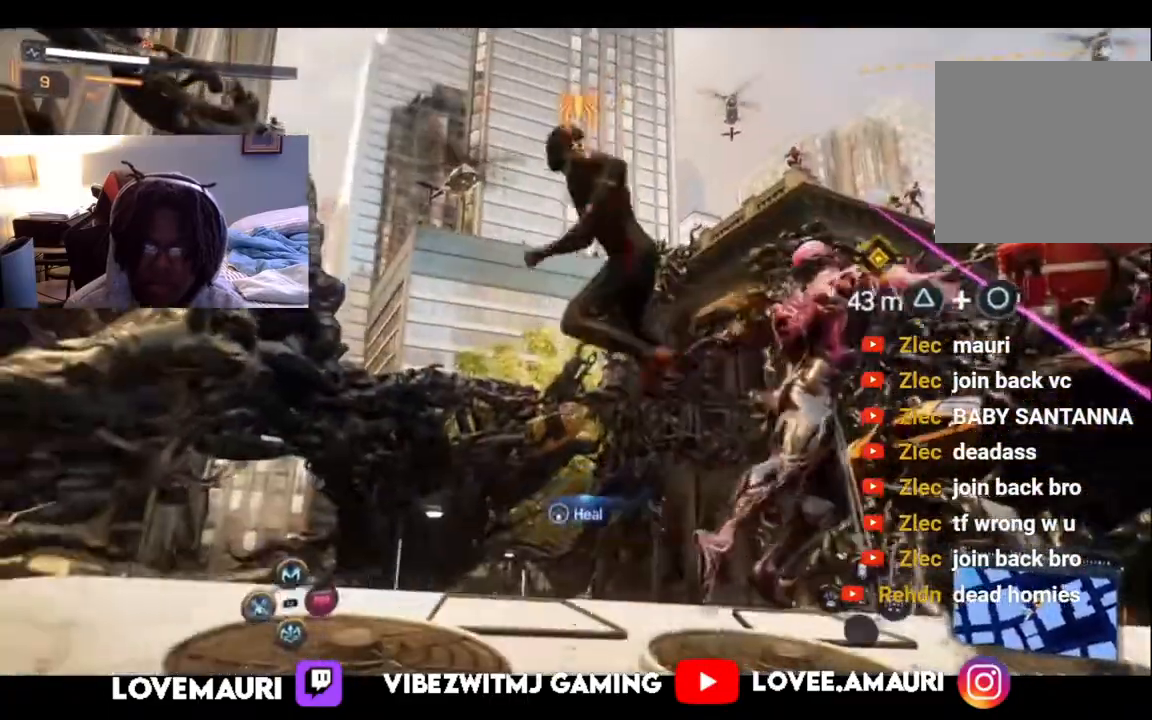
{"buttons": ["SQUARE"], "left_stick": "right", "right_stick": "center", "events": [[83, "SQUARE", "up"], [183, "SQUARE", "down"], [317, "SQUARE", "up"], [317, "left_stick", "right"], [400, "SQUARE", "down"]]}
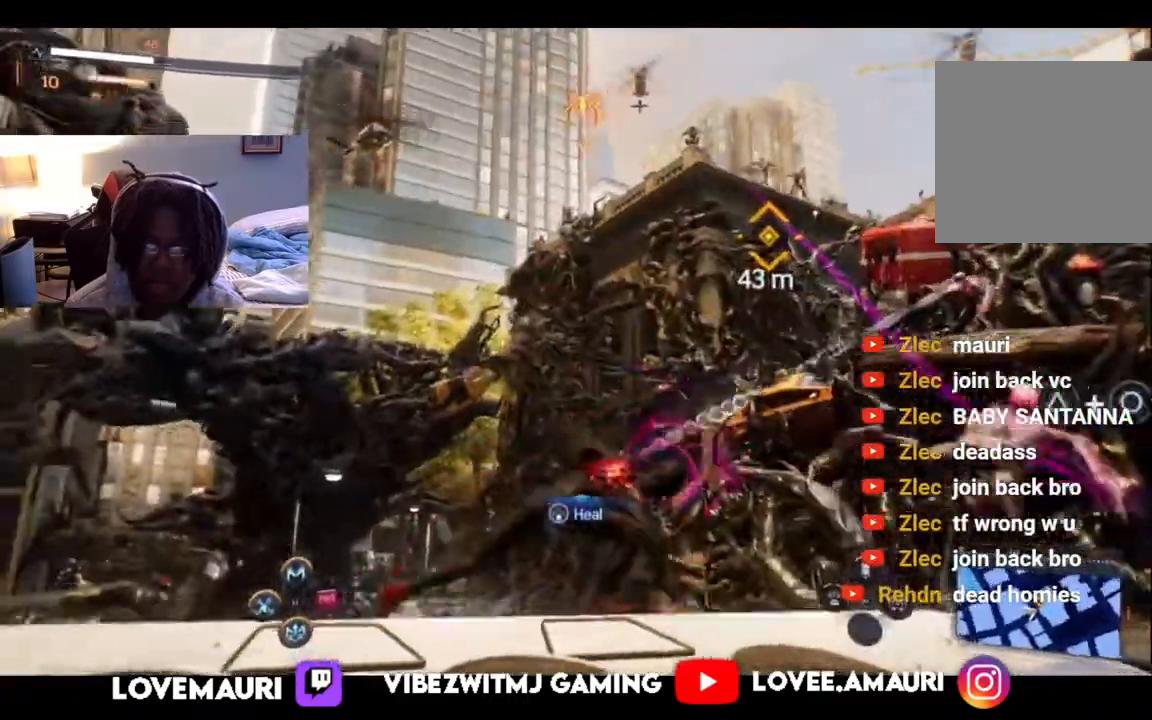
{"buttons": [], "left_stick": "right", "right_stick": "center", "events": [[17, "SQUARE", "up"], [117, "SQUARE", "down"], [233, "SQUARE", "up"], [367, "SQUARE", "down"], [483, "SQUARE", "up"]]}
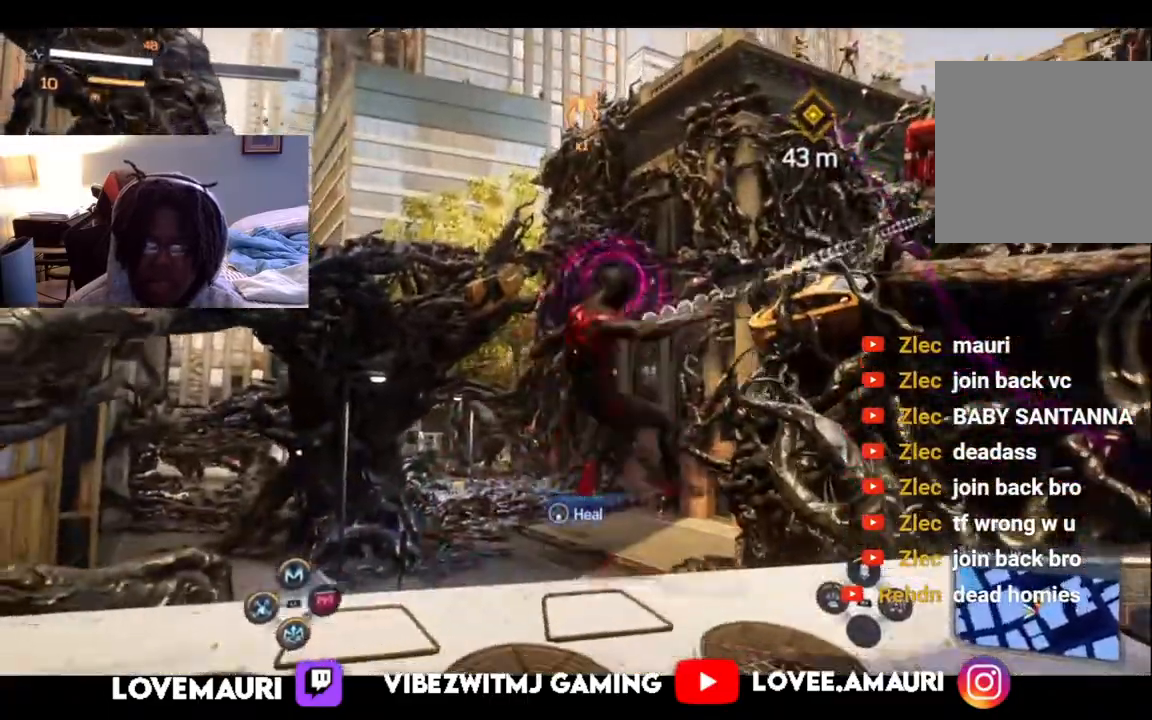
{"buttons": [], "left_stick": "right", "right_stick": "center", "events": [[67, "SQUARE", "down"], [167, "SQUARE", "up"], [283, "CIRCLE", "down"], [383, "CIRCLE", "up"]]}
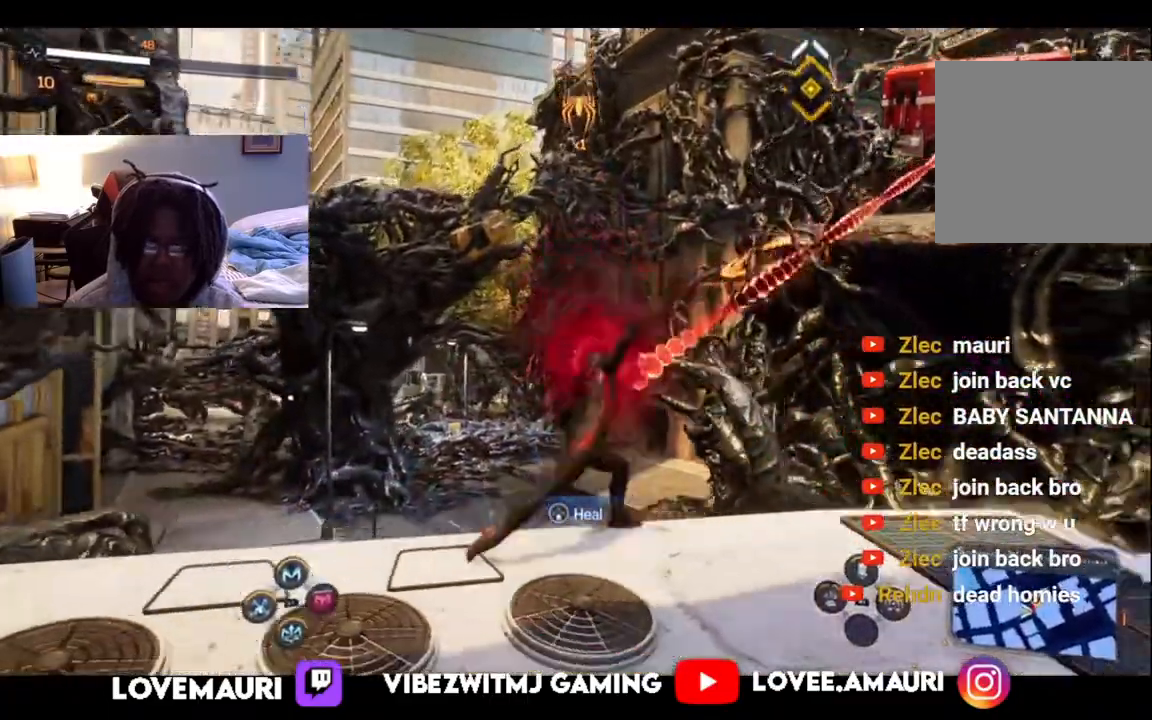
{"buttons": [], "left_stick": "right", "right_stick": "center", "events": []}
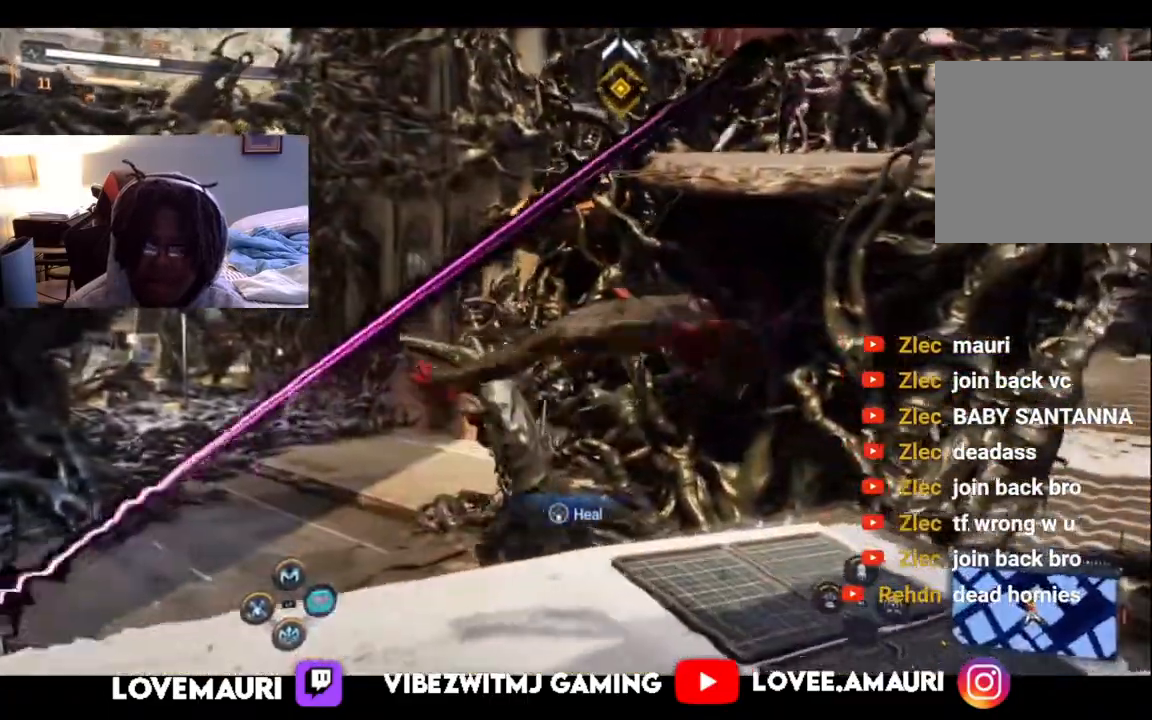
{"buttons": [], "left_stick": "down-right", "right_stick": "center", "events": [[250, "left_stick", "down-right"], [333, "CIRCLE", "down"], [433, "CIRCLE", "up"]]}
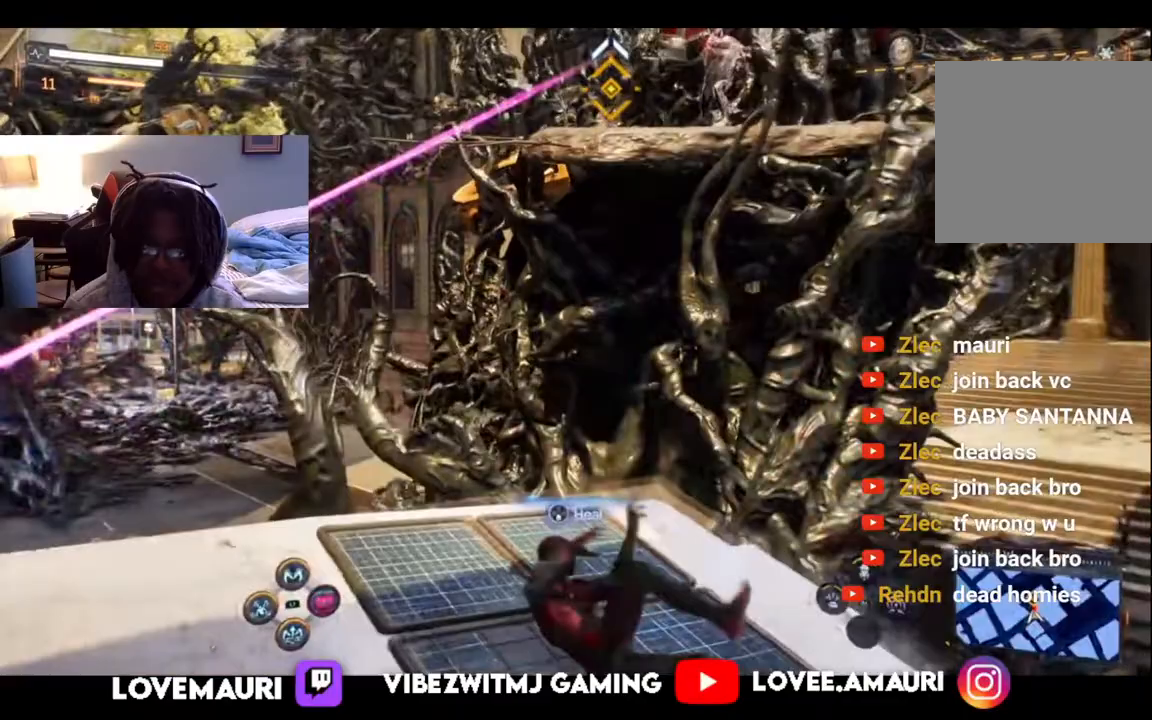
{"buttons": [], "left_stick": "right", "right_stick": "center", "events": [[133, "TRIANGLE", "down"], [167, "left_stick", "right"], [267, "TRIANGLE", "up"]]}
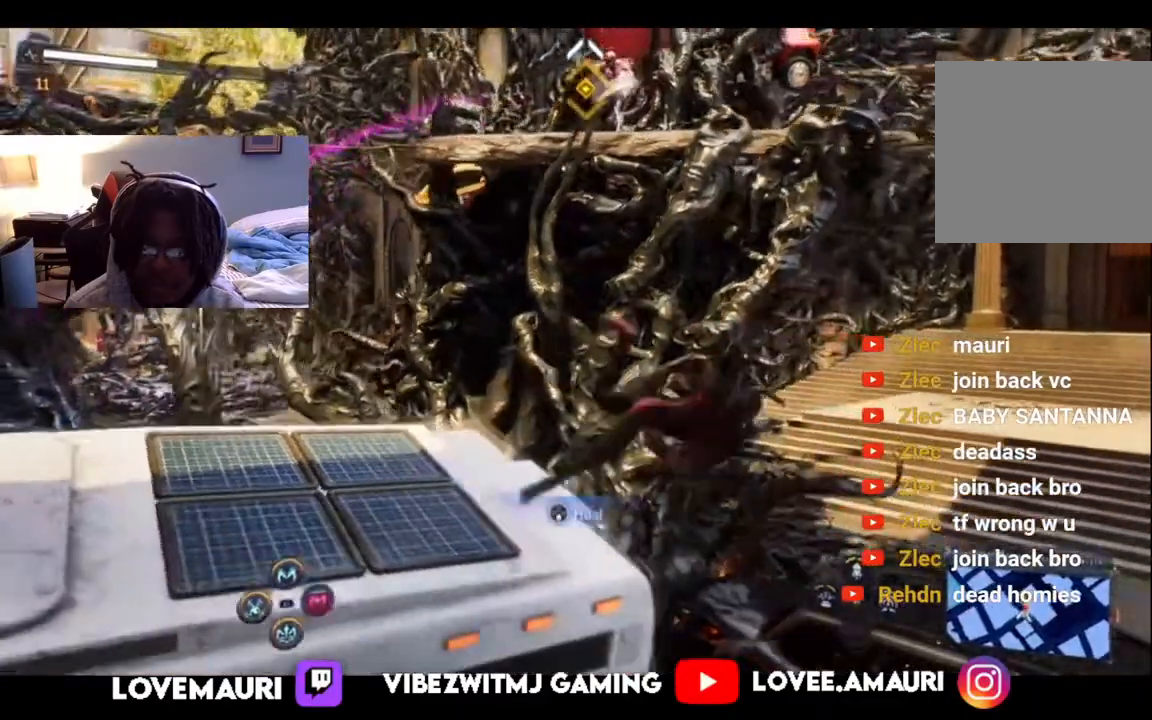
{"buttons": ["TRIANGLE"], "left_stick": "down-right", "right_stick": "center", "events": [[283, "left_stick", "down-right"], [467, "TRIANGLE", "down"]]}